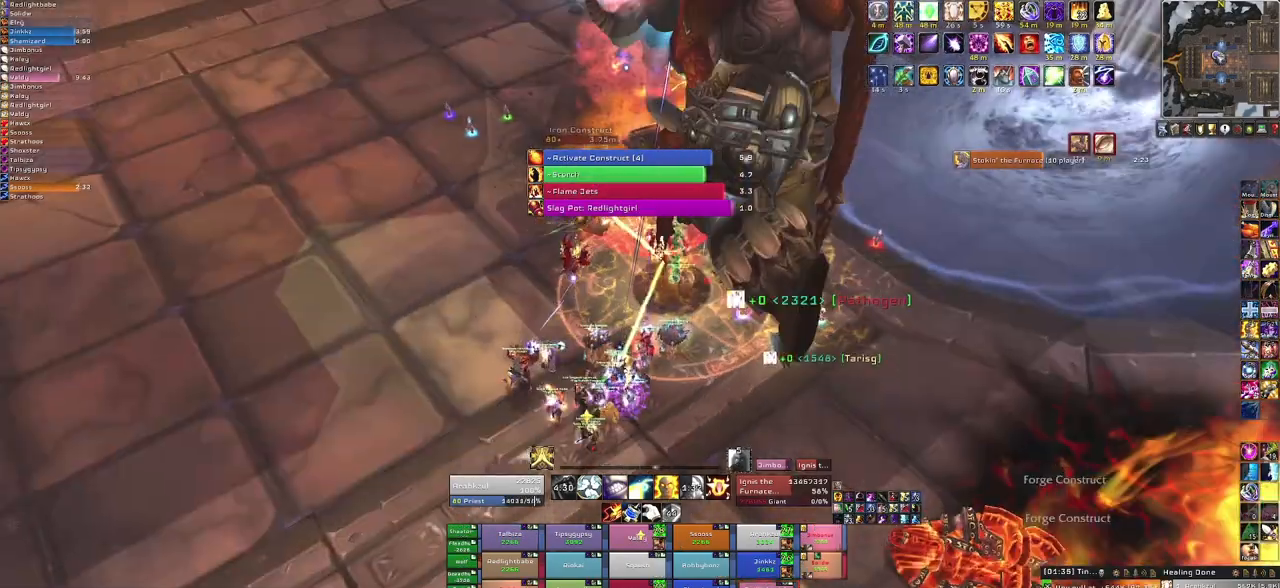
Gameplay with keyboard and mouse; each line is a JSON object with the keys and mouse buttons held at the frame after it. "events" lists presses ("down") and releases ("up") of "1", "2", "3", "4", "5", "a", "alt", "b", "c", "ctrl", "d", "e", "f", "g", "q", "r", "s", "shift", "space", "t", "tab", "tilde", "v", "w", "x", "z", "mouse_left", "mouse_wheel", "mouse_right", "mouse_mb4" and "mouse_mb5" between this image and that frame as [ms after this image, input, new state], when the widget could be followed in between. "mouse_left", "mouse_wheel", "mouse_right", "mouse_mb4", "mouse_mb5" = the "left", "wheel", "right", "mb4", "mb5" buttons of the "mouse" list. No other keys are recorded. "wheel" means that the mouse wheel is clicked or scrolled. Mouse movement is not recorded. Not read: other_keys.
{"keys": [], "mouse": [], "events": [[167, "f", "down"], [334, "f", "up"], [400, "f", "down"], [500, "f", "up"]]}
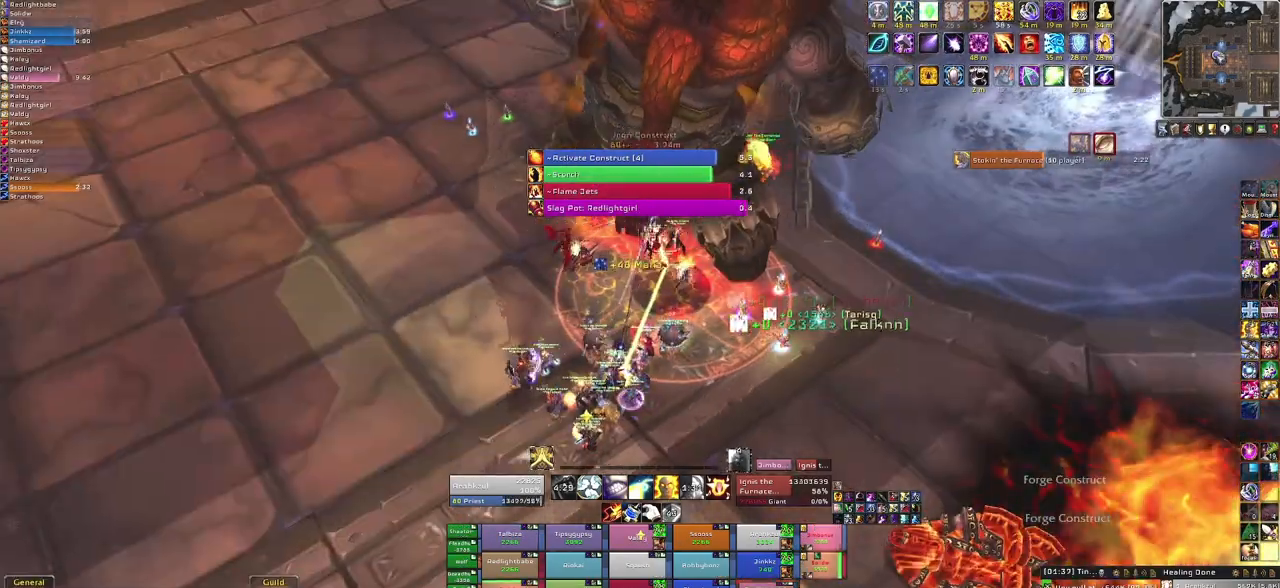
{"keys": [], "mouse": [], "events": [[67, "f", "down"], [234, "f", "up"]]}
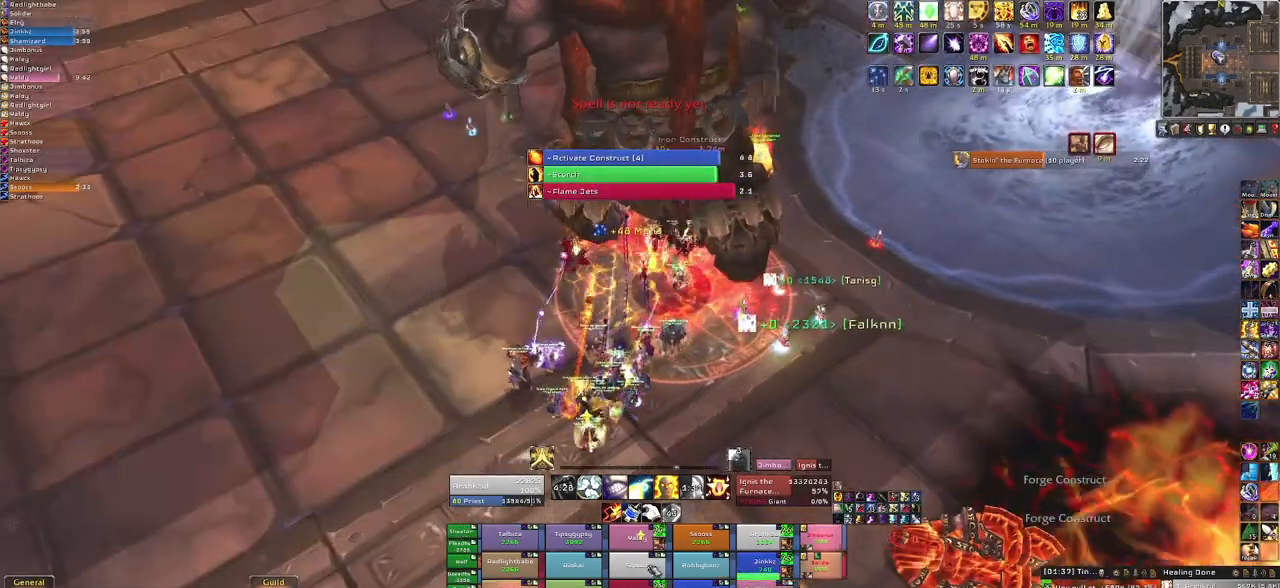
{"keys": [], "mouse": [], "events": []}
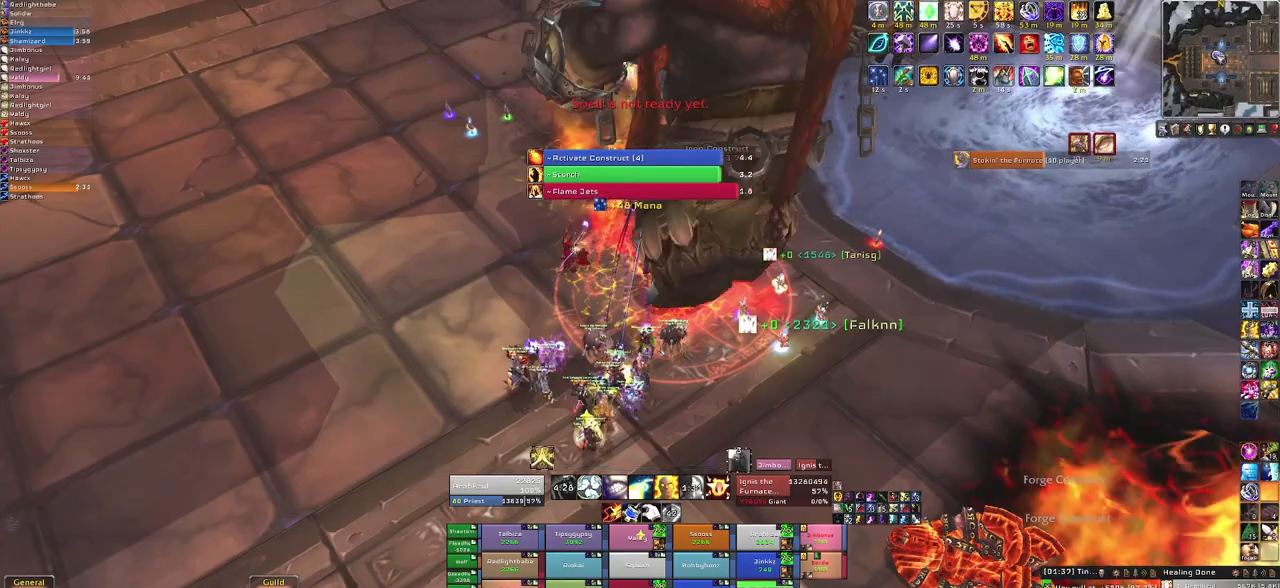
{"keys": [], "mouse": [], "events": []}
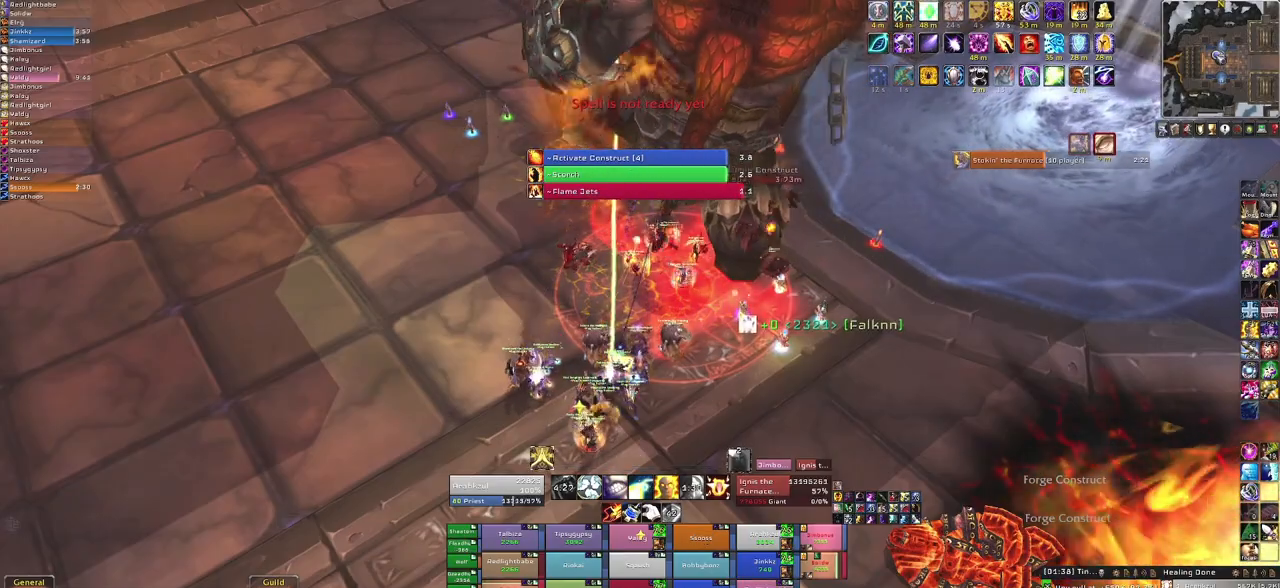
{"keys": [], "mouse": [], "events": [[100, "4", "down"], [234, "4", "up"]]}
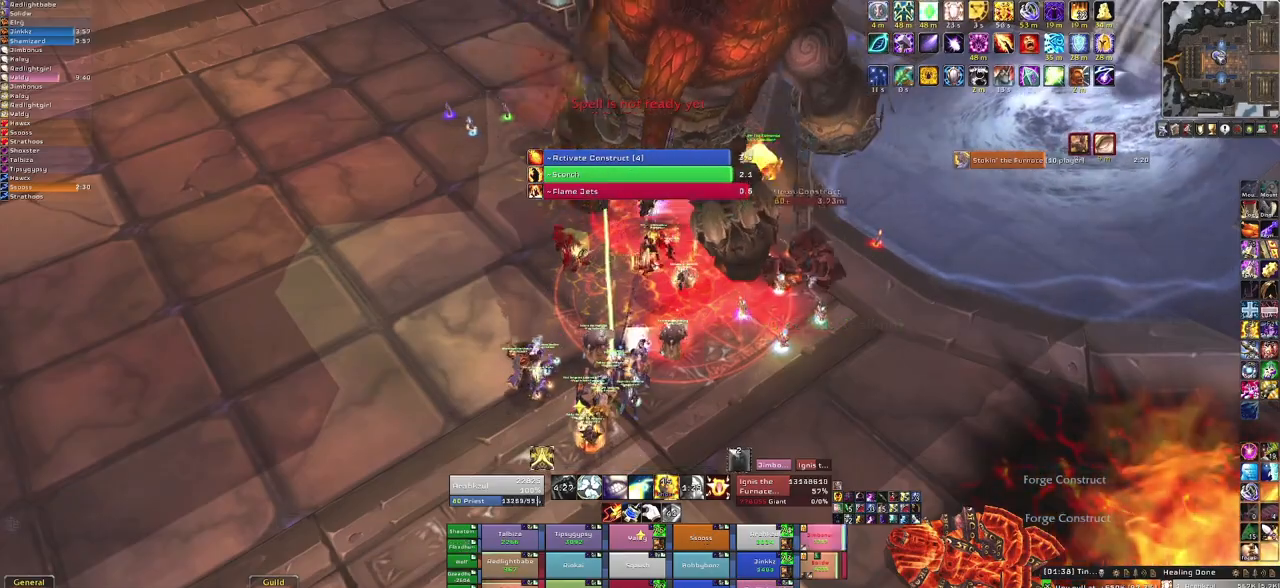
{"keys": ["f"], "mouse": [], "events": [[468, "f", "down"]]}
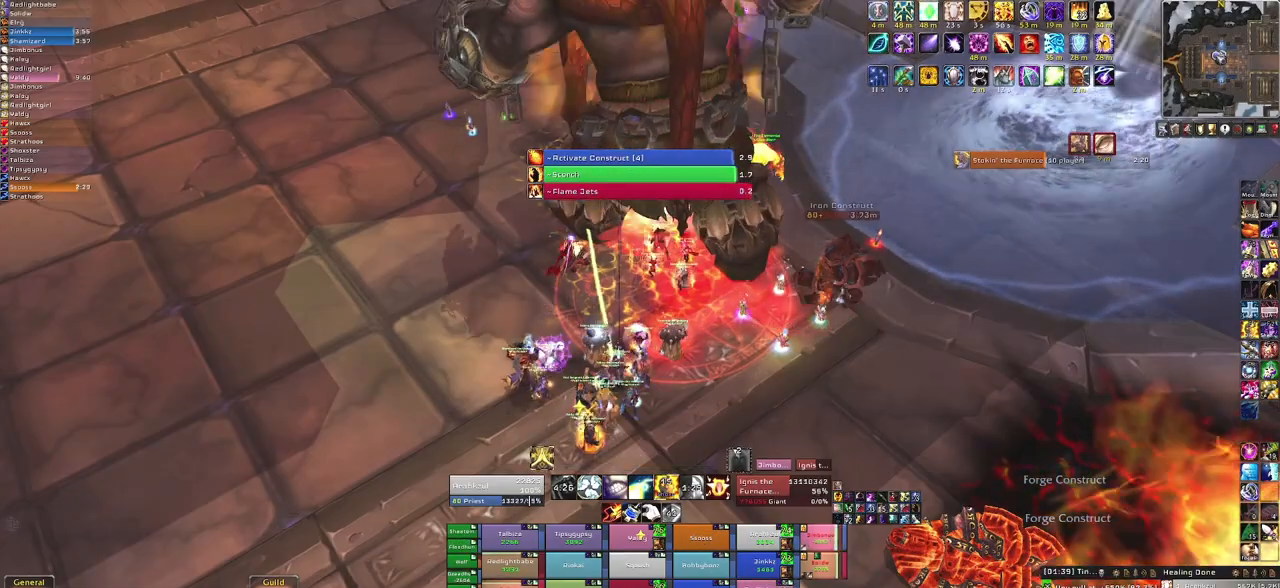
{"keys": [], "mouse": [], "events": [[100, "f", "up"], [200, "f", "down"], [334, "f", "up"]]}
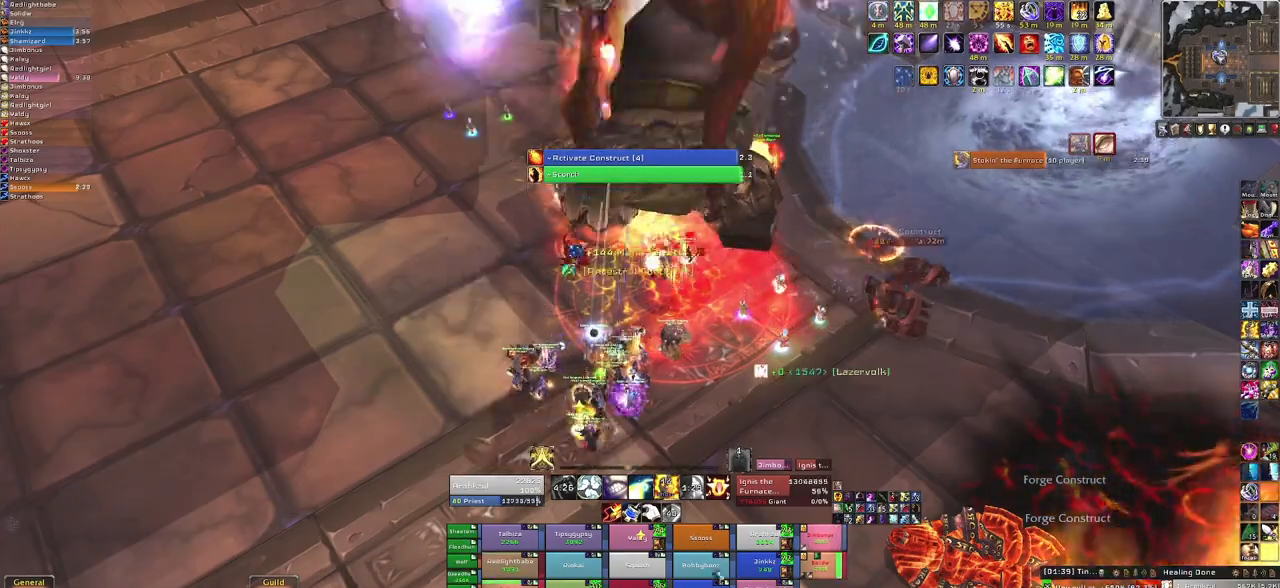
{"keys": [], "mouse": [], "events": []}
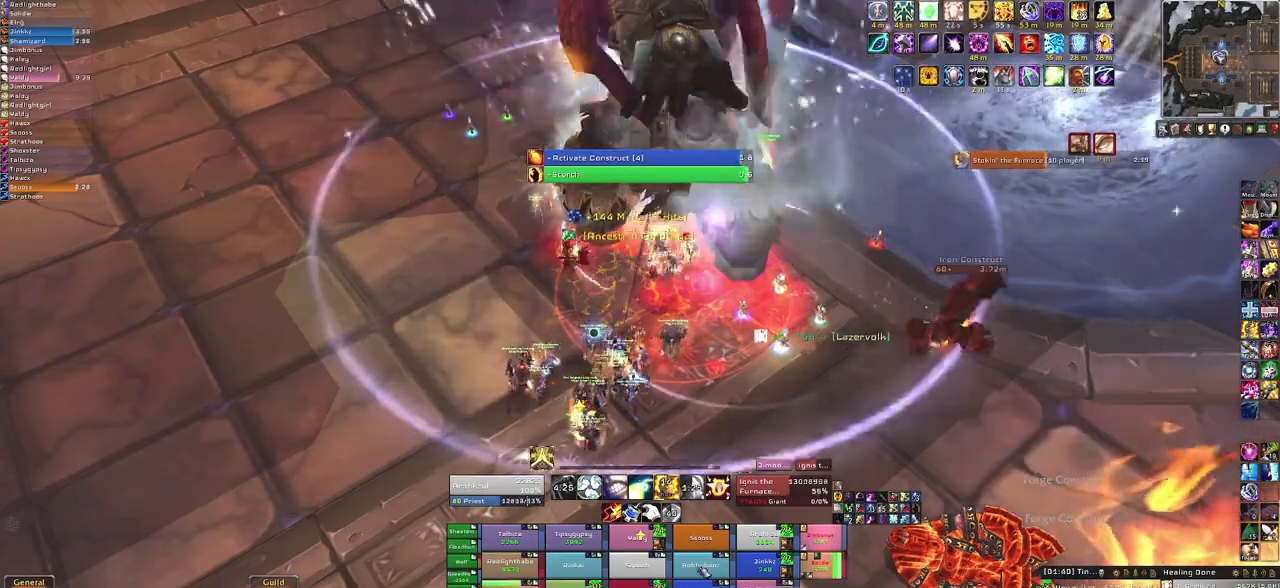
{"keys": [], "mouse": [], "events": [[100, "f", "down"], [234, "f", "up"]]}
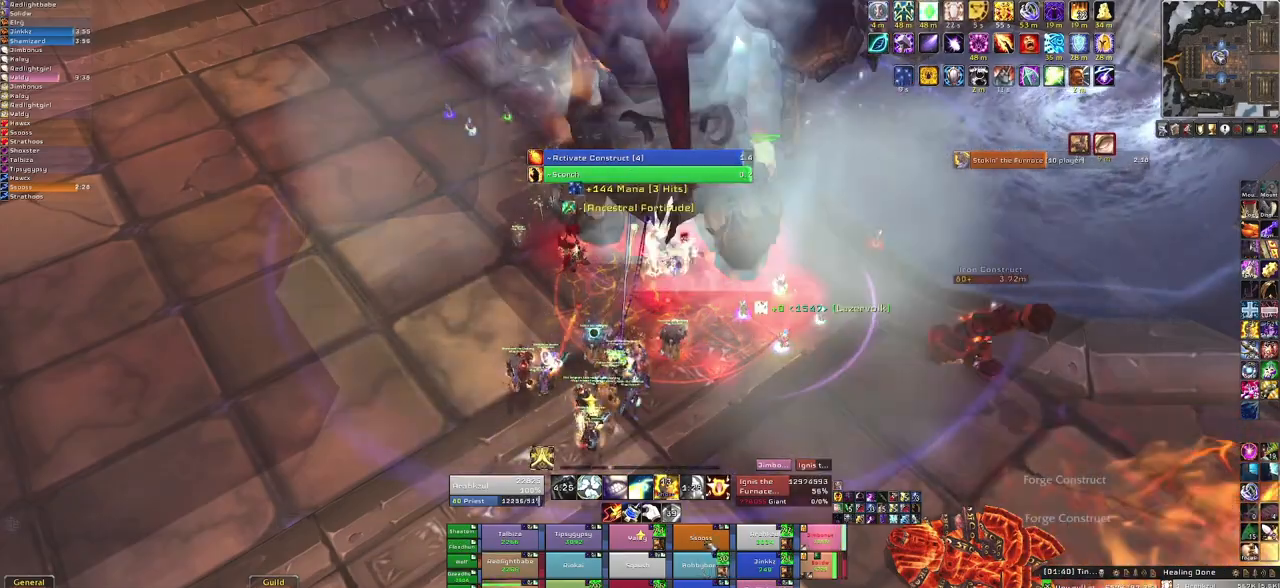
{"keys": ["f"], "mouse": [], "events": [[201, "f", "down"], [334, "f", "up"], [434, "f", "down"]]}
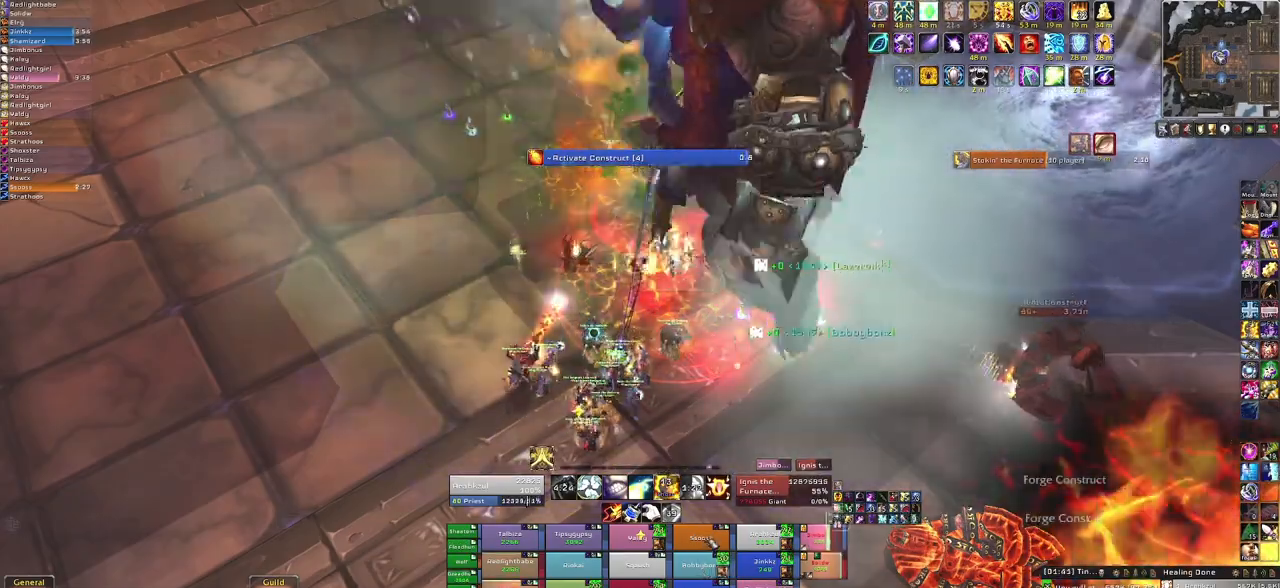
{"keys": [], "mouse": [], "events": [[33, "f", "up"], [133, "f", "down"], [267, "f", "up"]]}
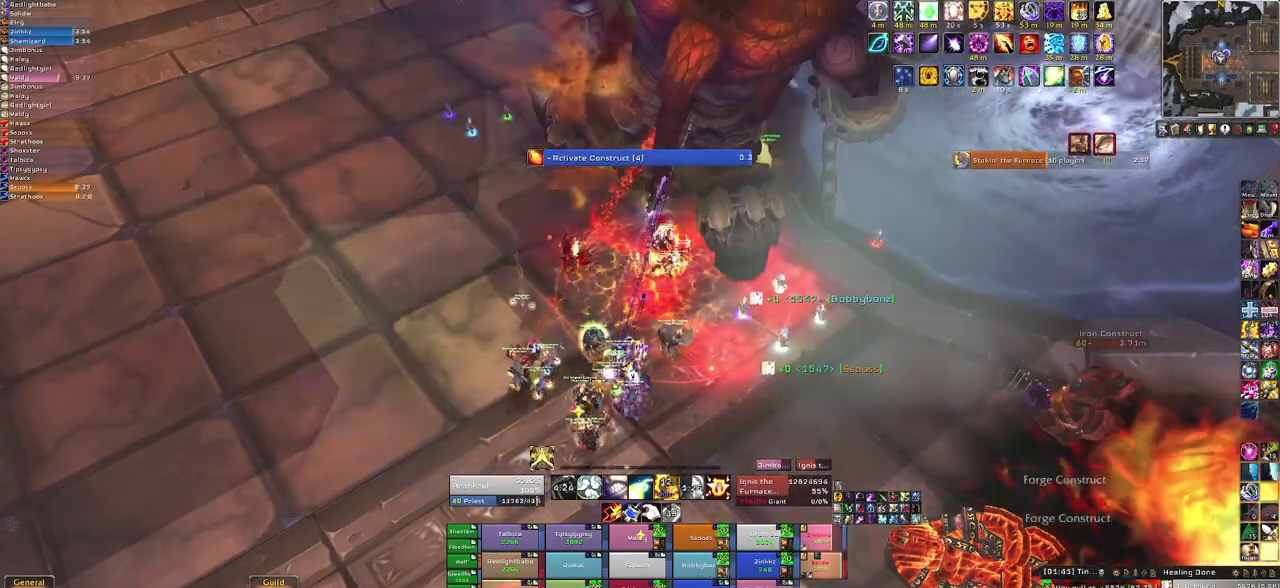
{"keys": ["f"], "mouse": [], "events": [[468, "f", "down"]]}
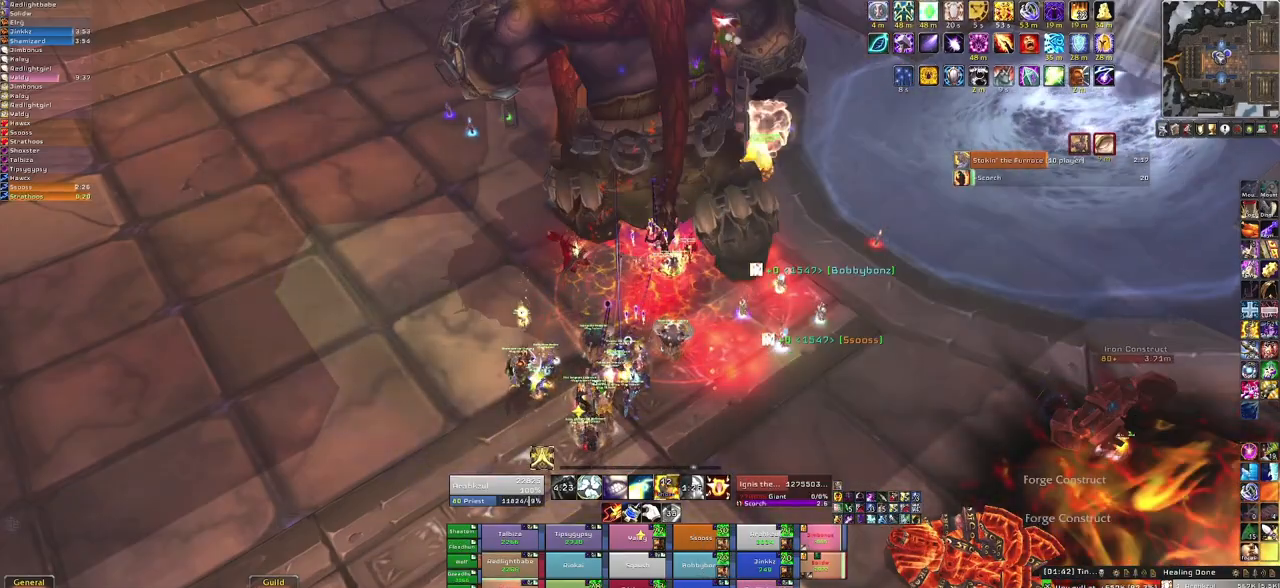
{"keys": [], "mouse": [], "events": [[100, "f", "up"]]}
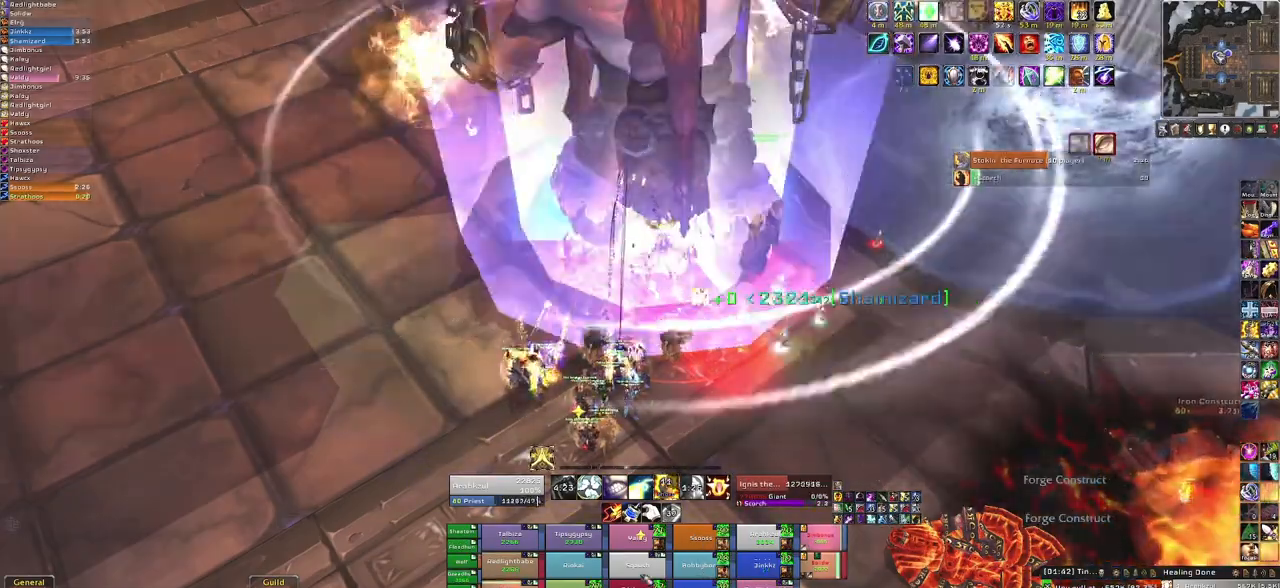
{"keys": ["f"], "mouse": [], "events": [[267, "f", "down"], [367, "f", "up"], [501, "f", "down"]]}
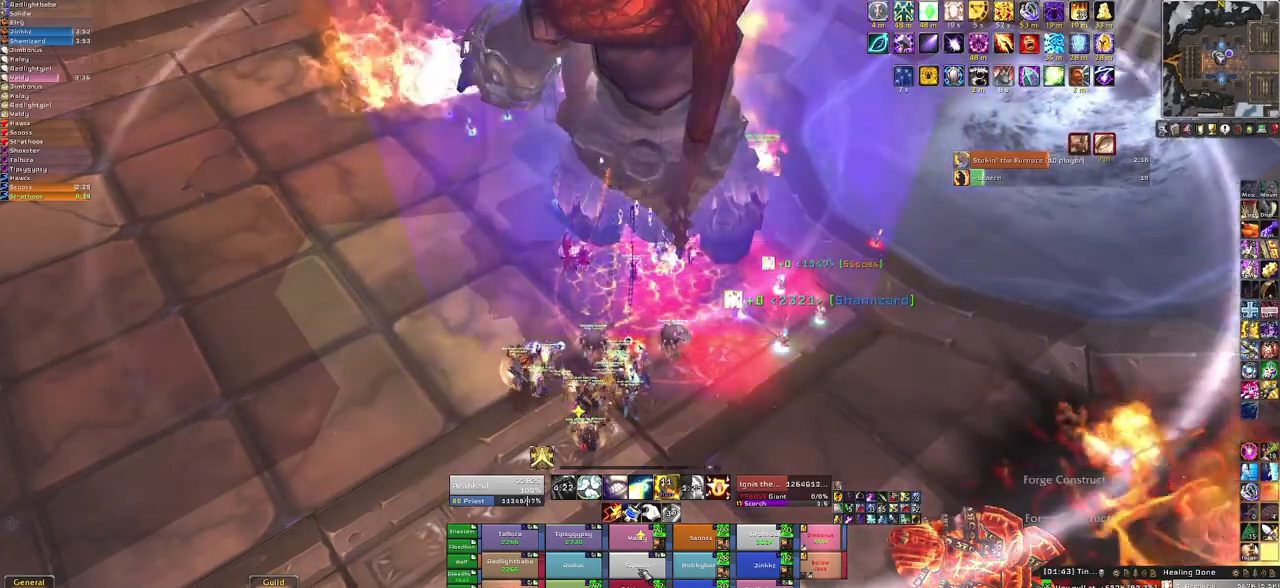
{"keys": [], "mouse": [], "events": [[100, "f", "up"], [200, "f", "down"], [334, "f", "up"]]}
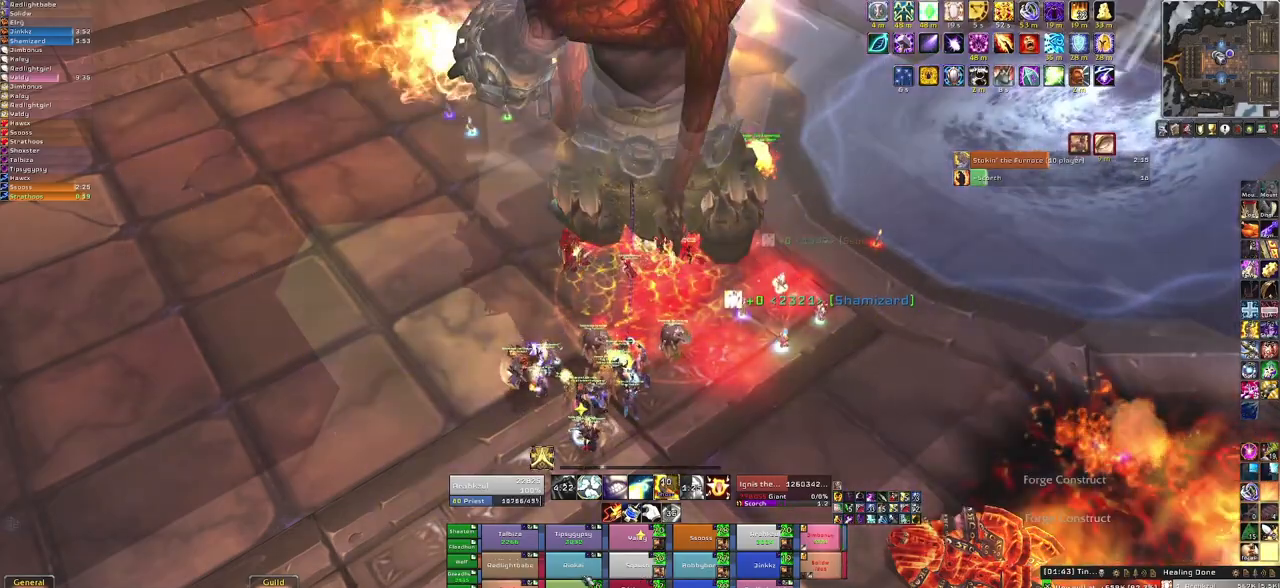
{"keys": ["f"], "mouse": [], "events": [[201, "f", "down"], [301, "f", "up"], [434, "f", "down"]]}
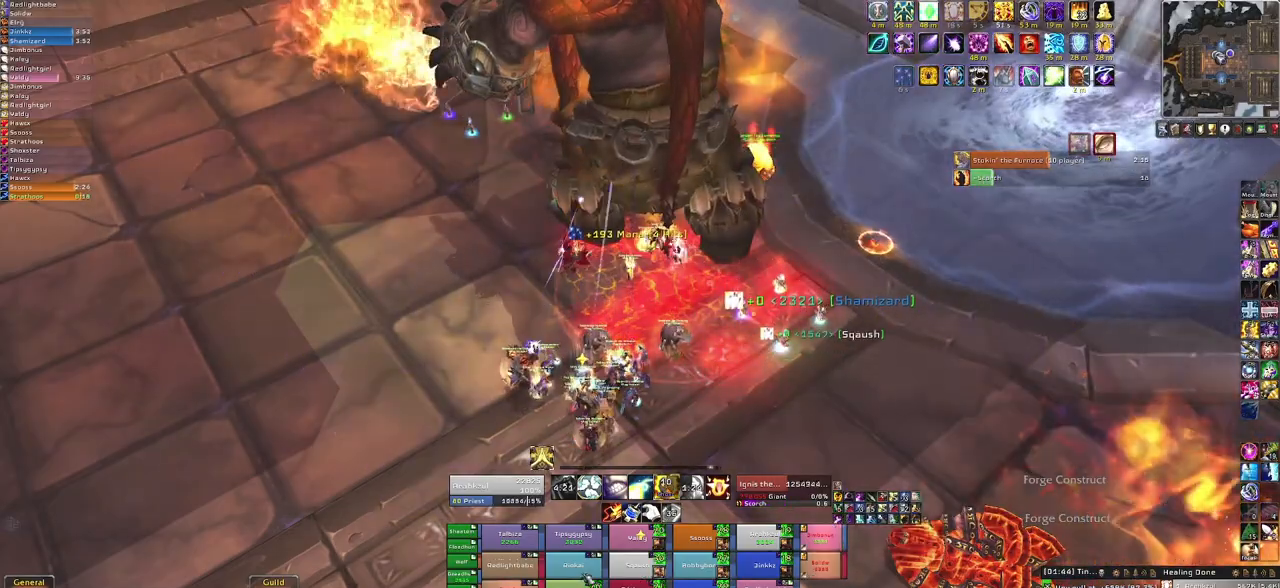
{"keys": [], "mouse": [], "events": [[33, "f", "up"], [133, "f", "down"], [267, "f", "up"]]}
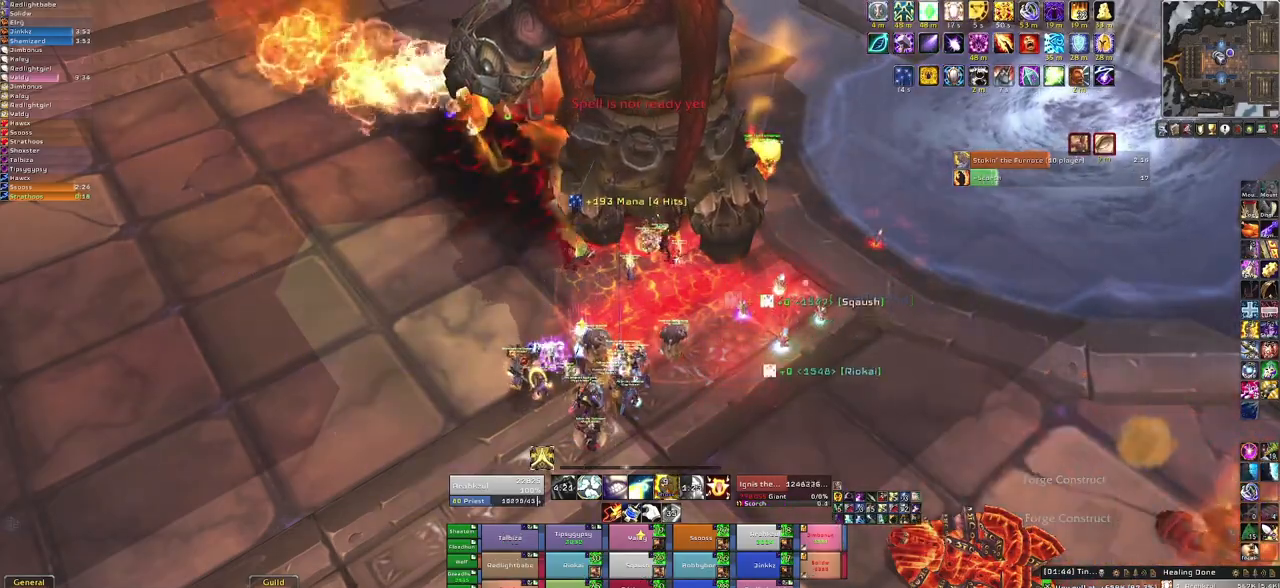
{"keys": [], "mouse": [], "events": [[334, "f", "down"], [434, "f", "up"]]}
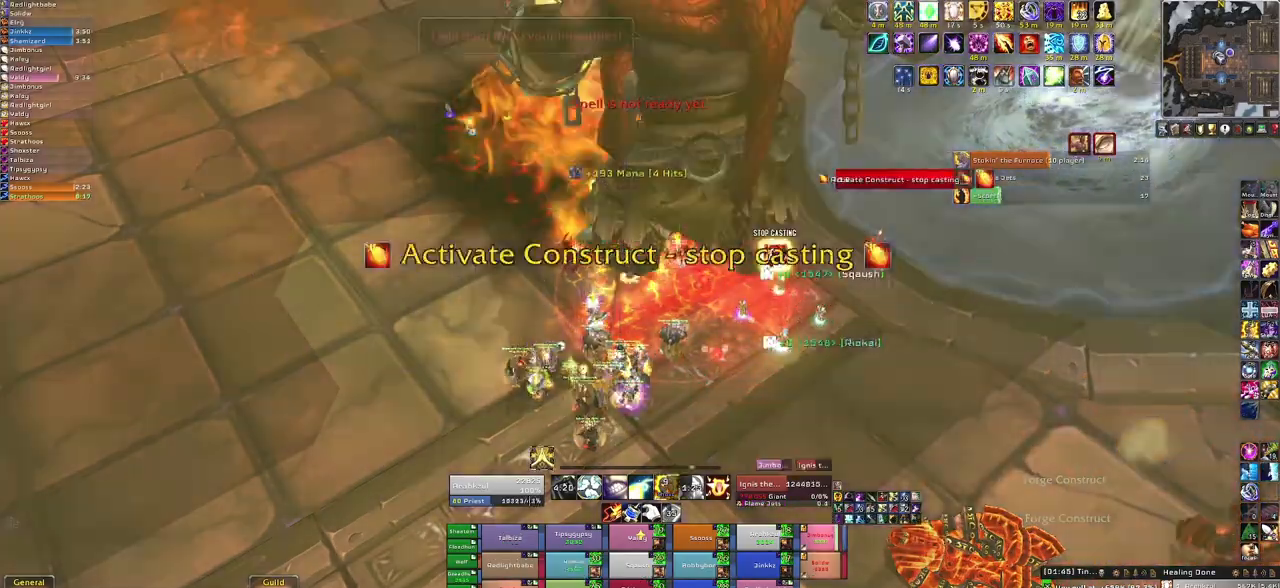
{"keys": [], "mouse": [], "events": [[33, "f", "down"], [167, "f", "up"], [267, "f", "down"], [400, "f", "up"]]}
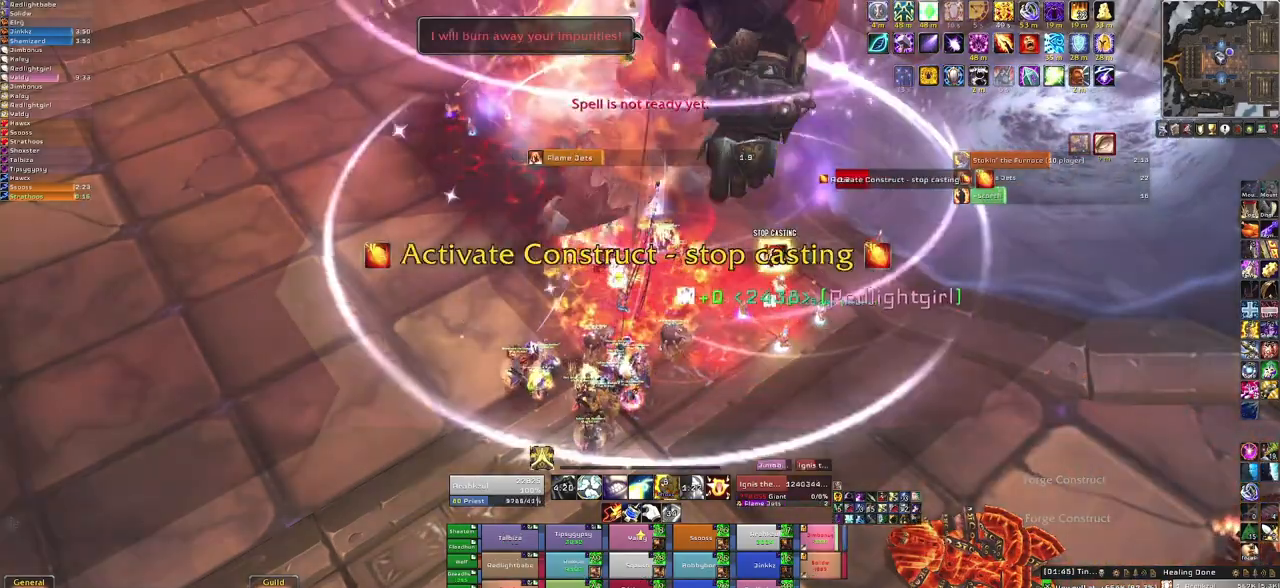
{"keys": ["f"], "mouse": [], "events": [[101, "f", "down"], [234, "f", "up"], [334, "f", "down"], [468, "f", "up"], [501, "f", "down"]]}
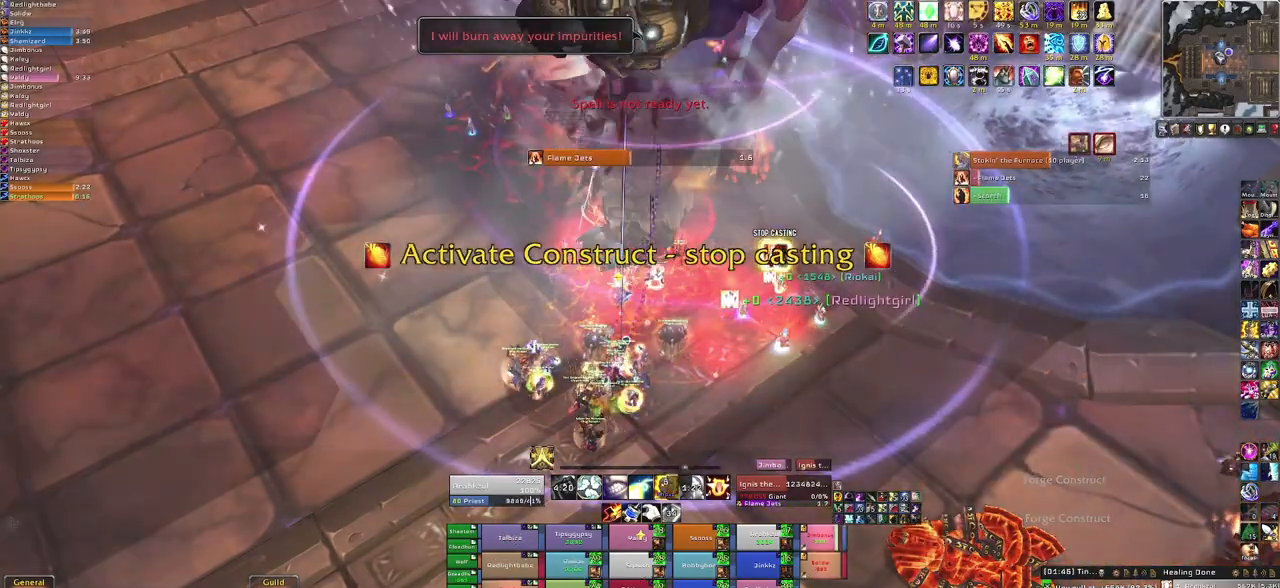
{"keys": [], "mouse": [], "events": [[200, "f", "up"], [334, "d", "down"], [467, "d", "up"]]}
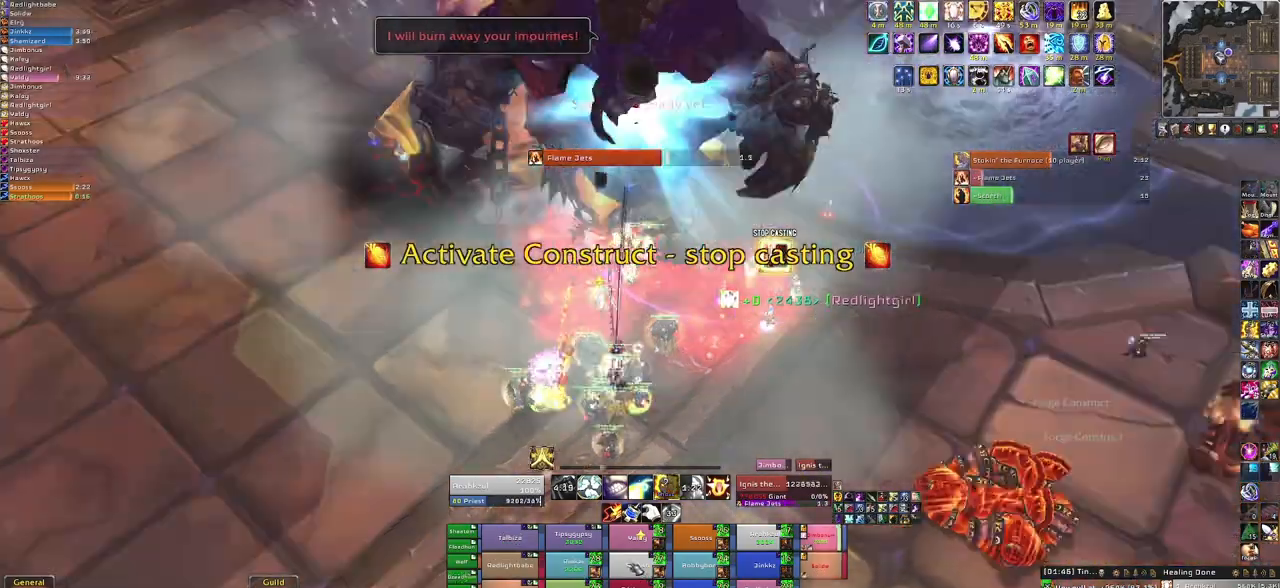
{"keys": ["f"], "mouse": [], "events": [[501, "f", "down"]]}
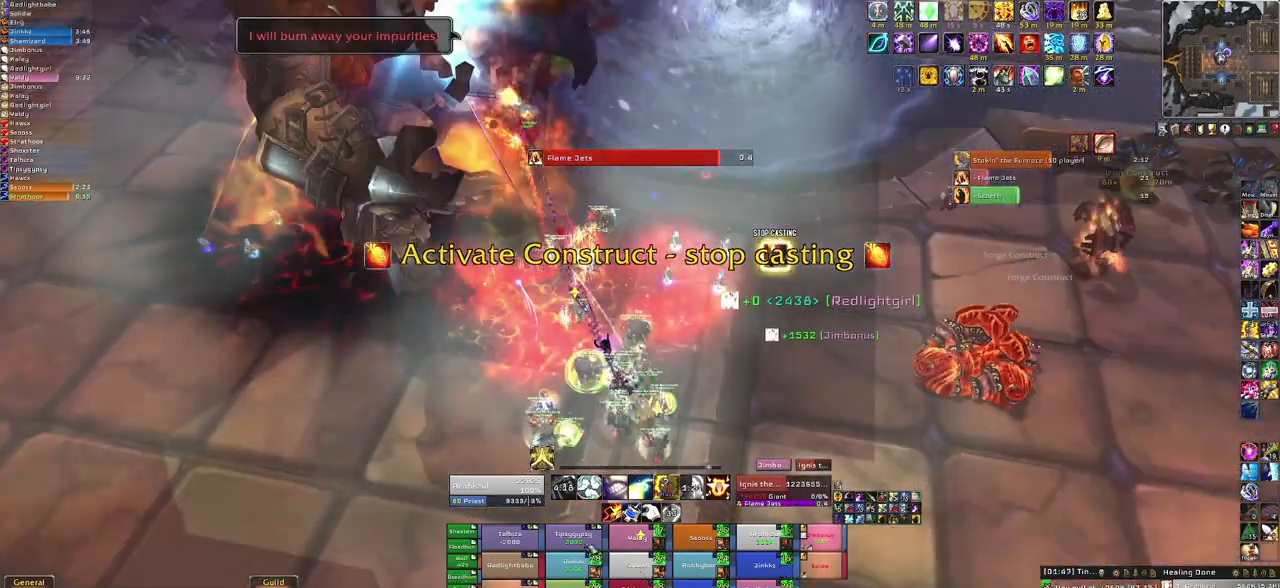
{"keys": [], "mouse": [], "events": [[133, "f", "up"]]}
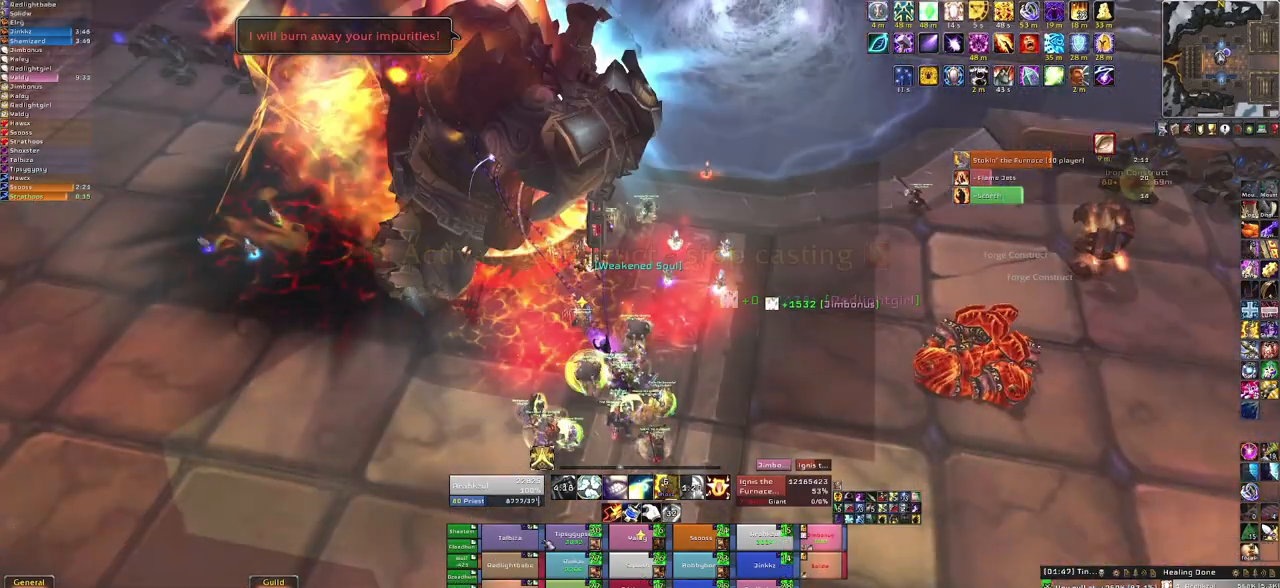
{"keys": [], "mouse": [], "events": []}
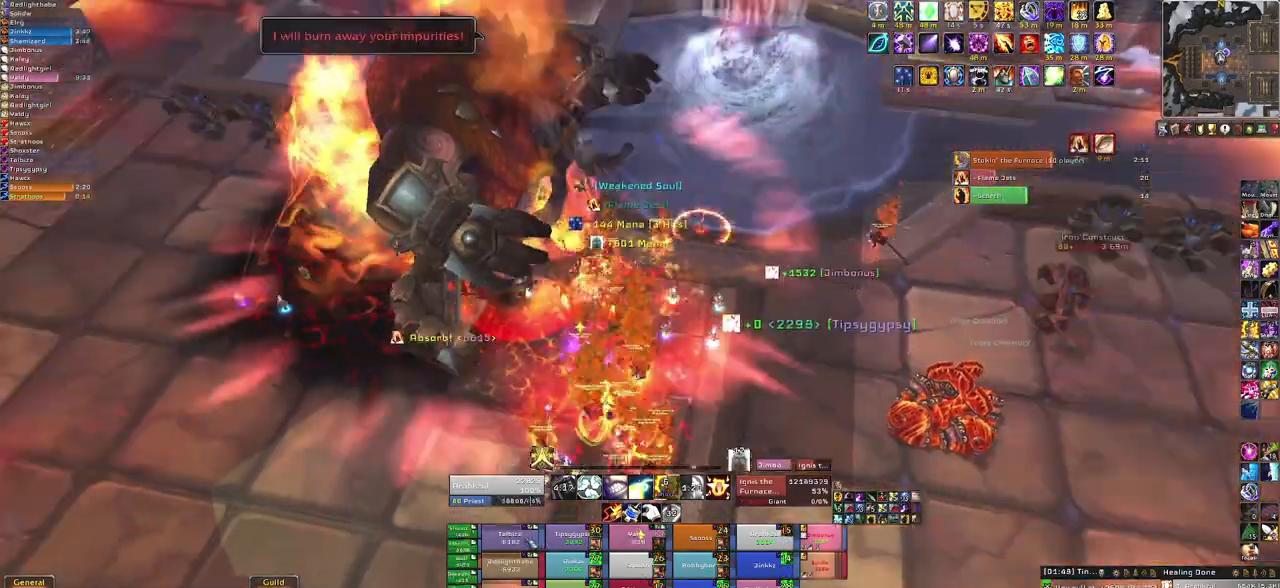
{"keys": [], "mouse": [], "events": [[100, "f", "down"], [267, "f", "up"], [334, "f", "down"], [500, "f", "up"]]}
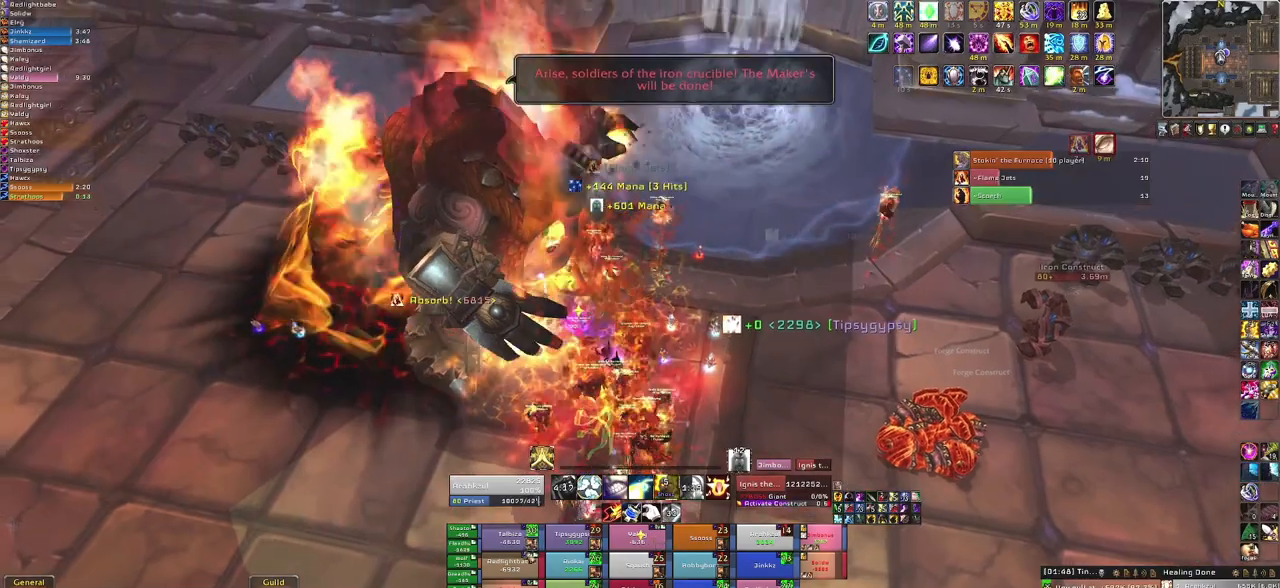
{"keys": [], "mouse": [], "events": [[334, "f", "down"], [468, "f", "up"]]}
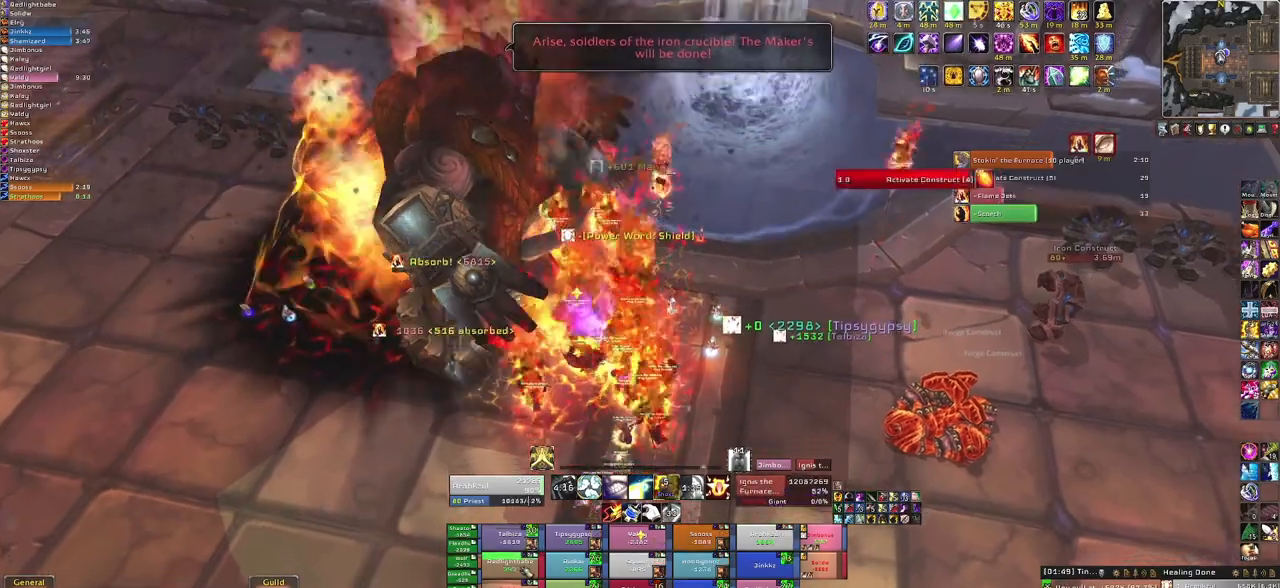
{"keys": [], "mouse": [], "events": [[67, "f", "down"], [200, "f", "up"], [300, "f", "down"], [434, "f", "up"]]}
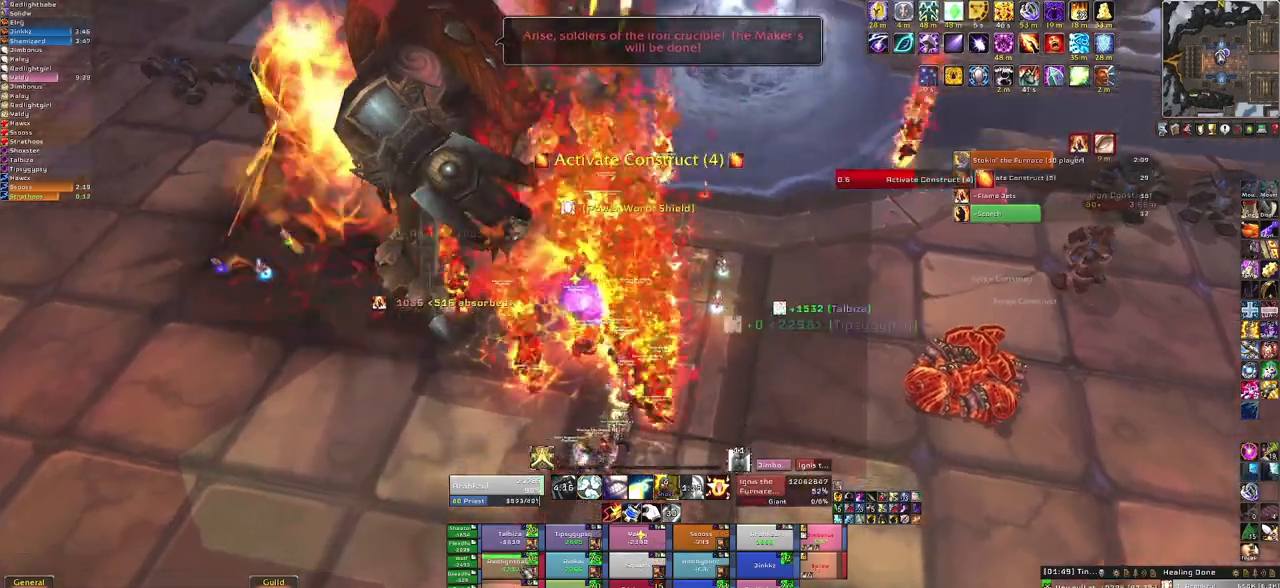
{"keys": ["f"], "mouse": [], "events": [[101, "s", "down"], [434, "f", "down"], [501, "s", "up"]]}
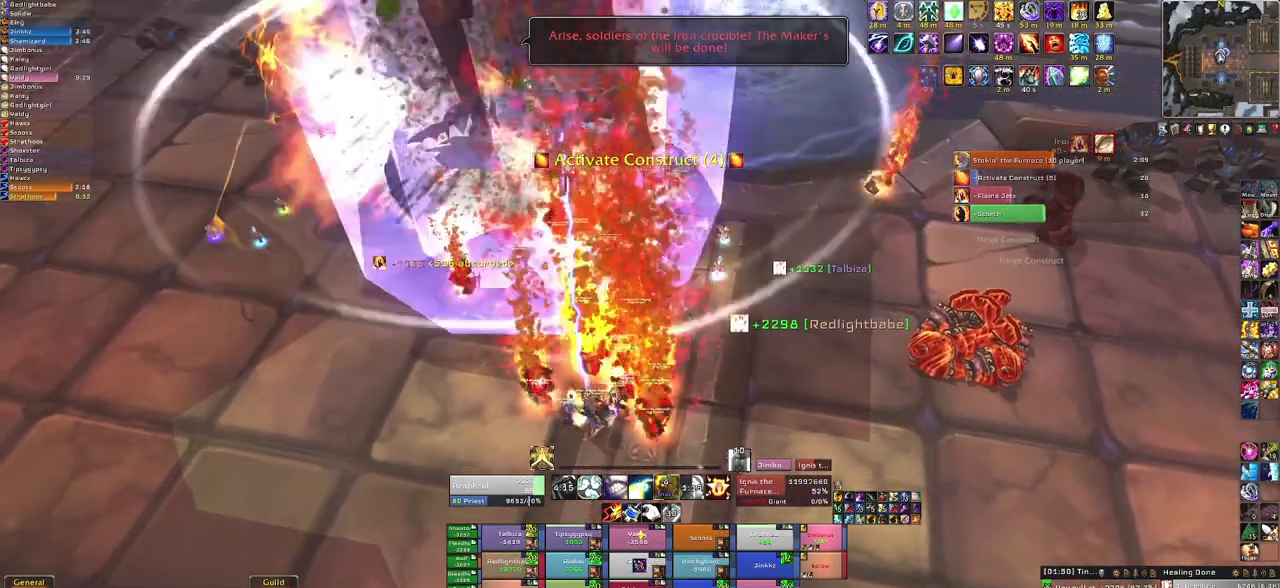
{"keys": [], "mouse": [], "events": [[67, "f", "up"], [133, "f", "down"], [267, "f", "up"], [367, "f", "down"], [500, "f", "up"]]}
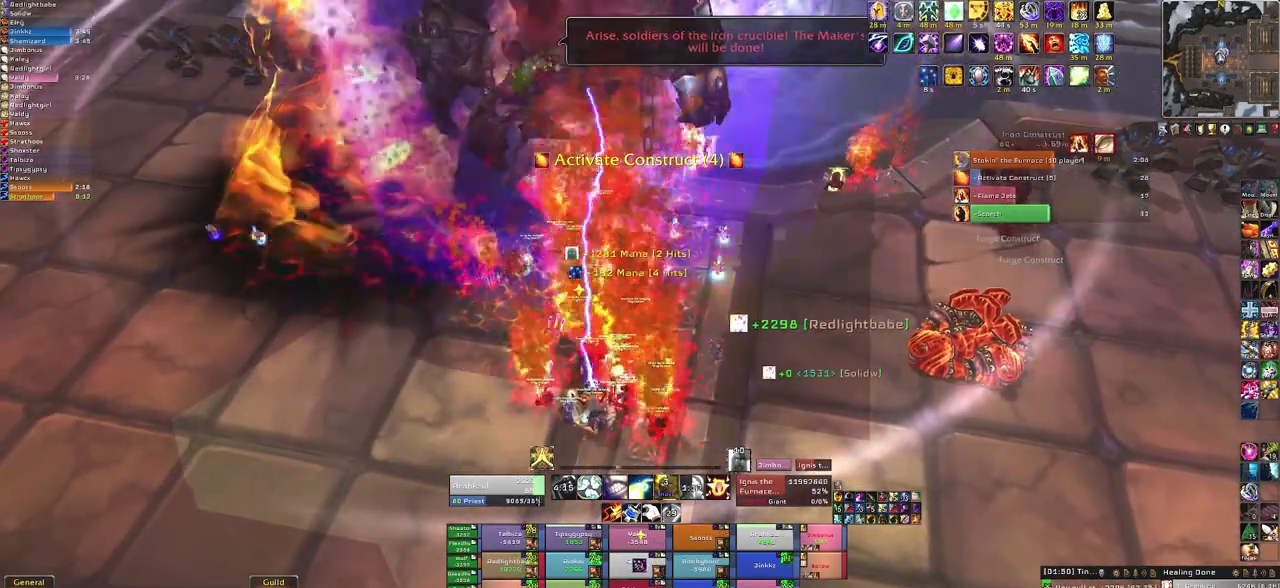
{"keys": ["f"], "mouse": [], "events": [[201, "f", "down"], [334, "f", "up"], [434, "f", "down"]]}
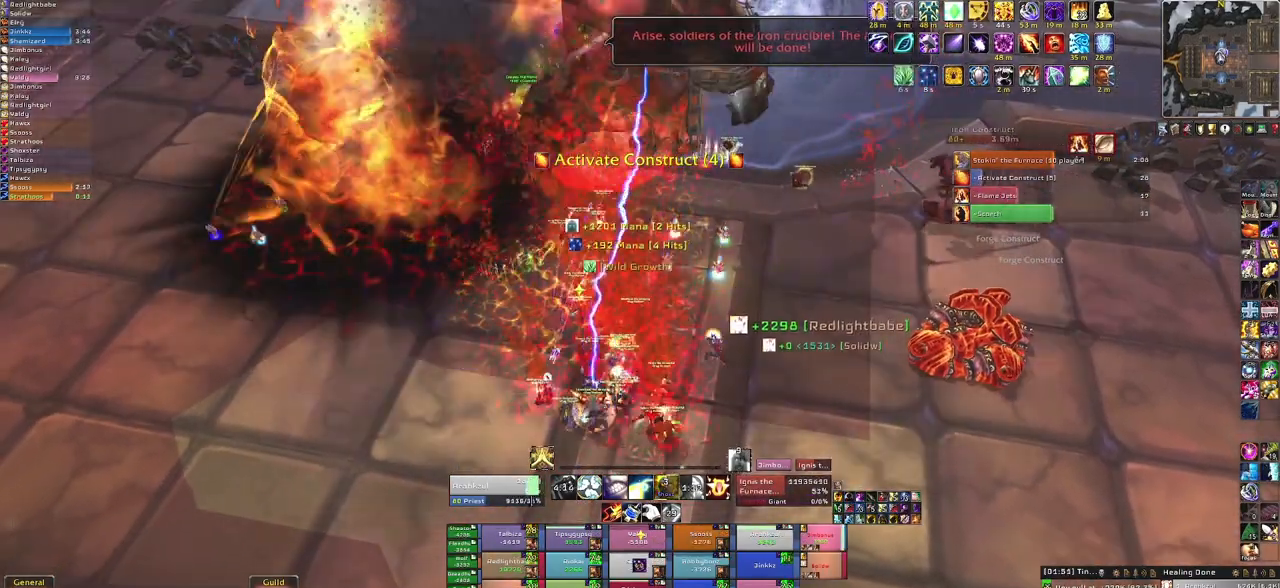
{"keys": [], "mouse": [], "events": [[67, "f", "up"], [167, "f", "down"], [300, "f", "up"]]}